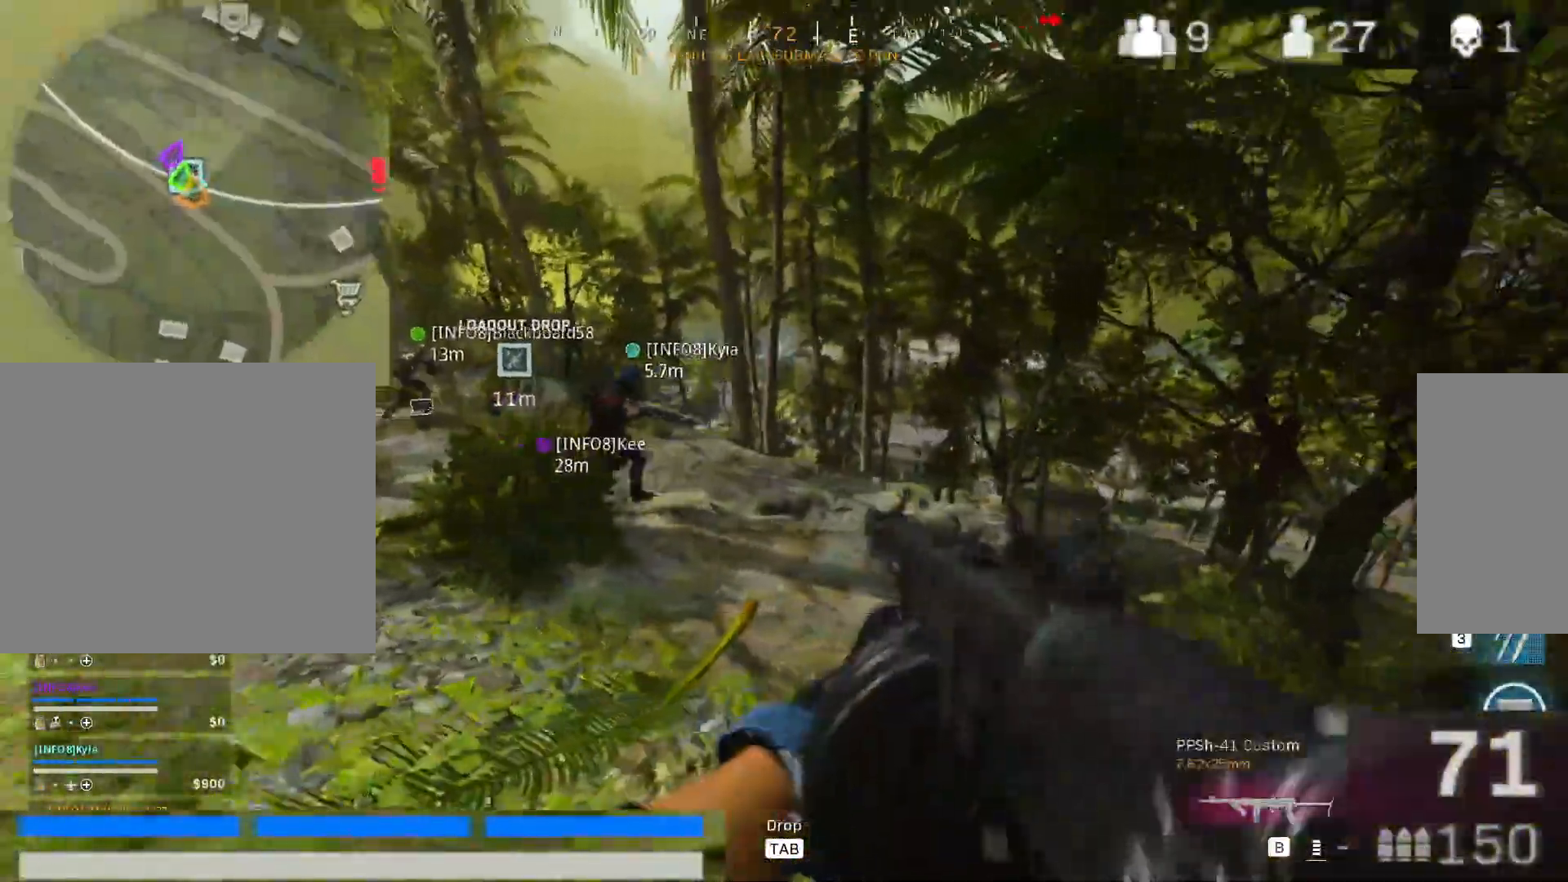
Gameplay with keyboard and mouse; each line is a JSON object with the keys and mouse buttons held at the frame after it. "events" lists presses ("down") and releases ("up") of "1", "2", "3", "4", "5", "a", "alt", "c", "caps_lock", "ctrl", "d", "e", "f", "g", "q", "r", "s", "shift", "space", "t", "tab", "v", "w", "x", "z", "mouse_left", "mouse_wheel" and "mouse_right" between this image and that frame as [ms after this image, input, new state], when the widget could be followed in between. "mouse_left", "mouse_wheel", "mouse_right" = the "left", "wheel", "right" buttons of the "mouse" list. No other keys are recorded. "wheel" means that the mouse wheel is clicked or scrolled. Not read: mouse_move.
{"keys": ["a"], "mouse": [], "events": [[67, "d", "up"], [117, "shift", "down"], [267, "shift", "up"], [400, "a", "down"], [400, "w", "up"]]}
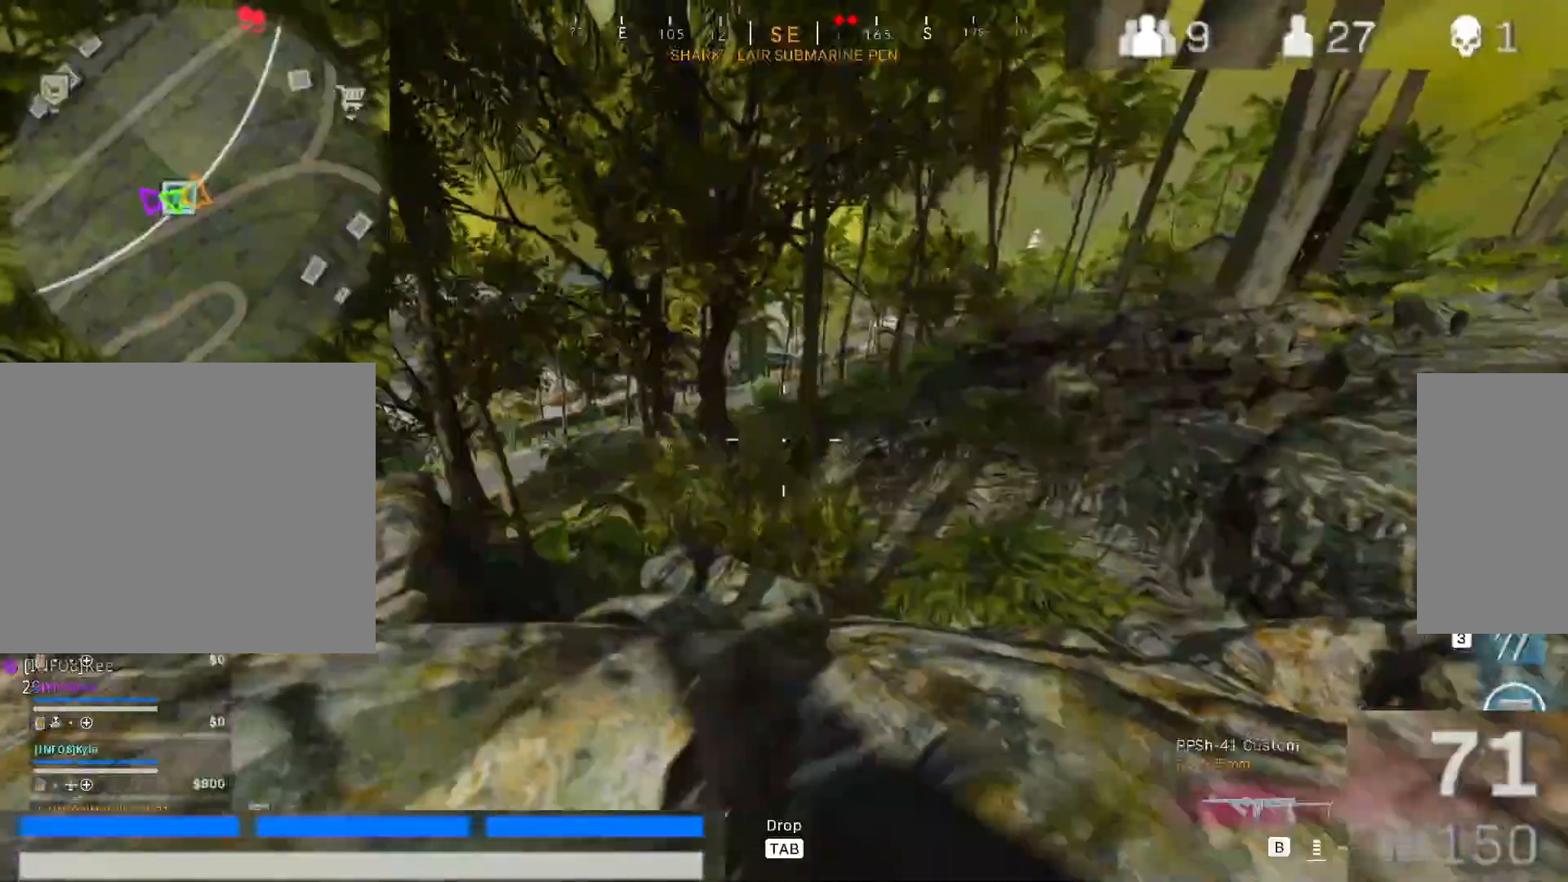
{"keys": [], "mouse": [], "events": [[133, "a", "up"]]}
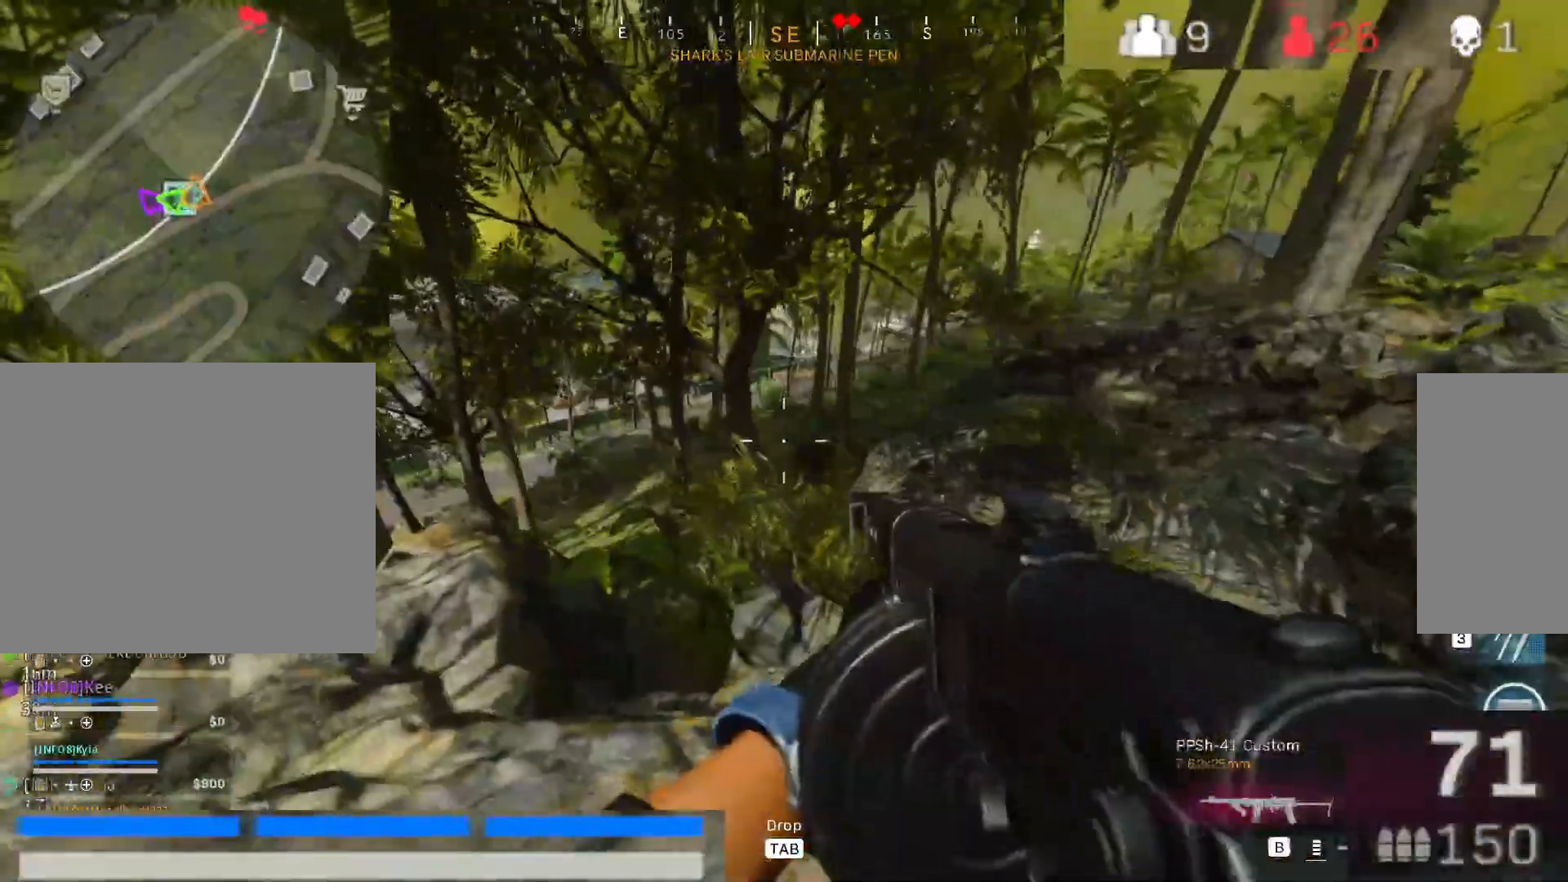
{"keys": ["d"], "mouse": [], "events": [[200, "a", "down"], [333, "a", "up"], [433, "d", "down"]]}
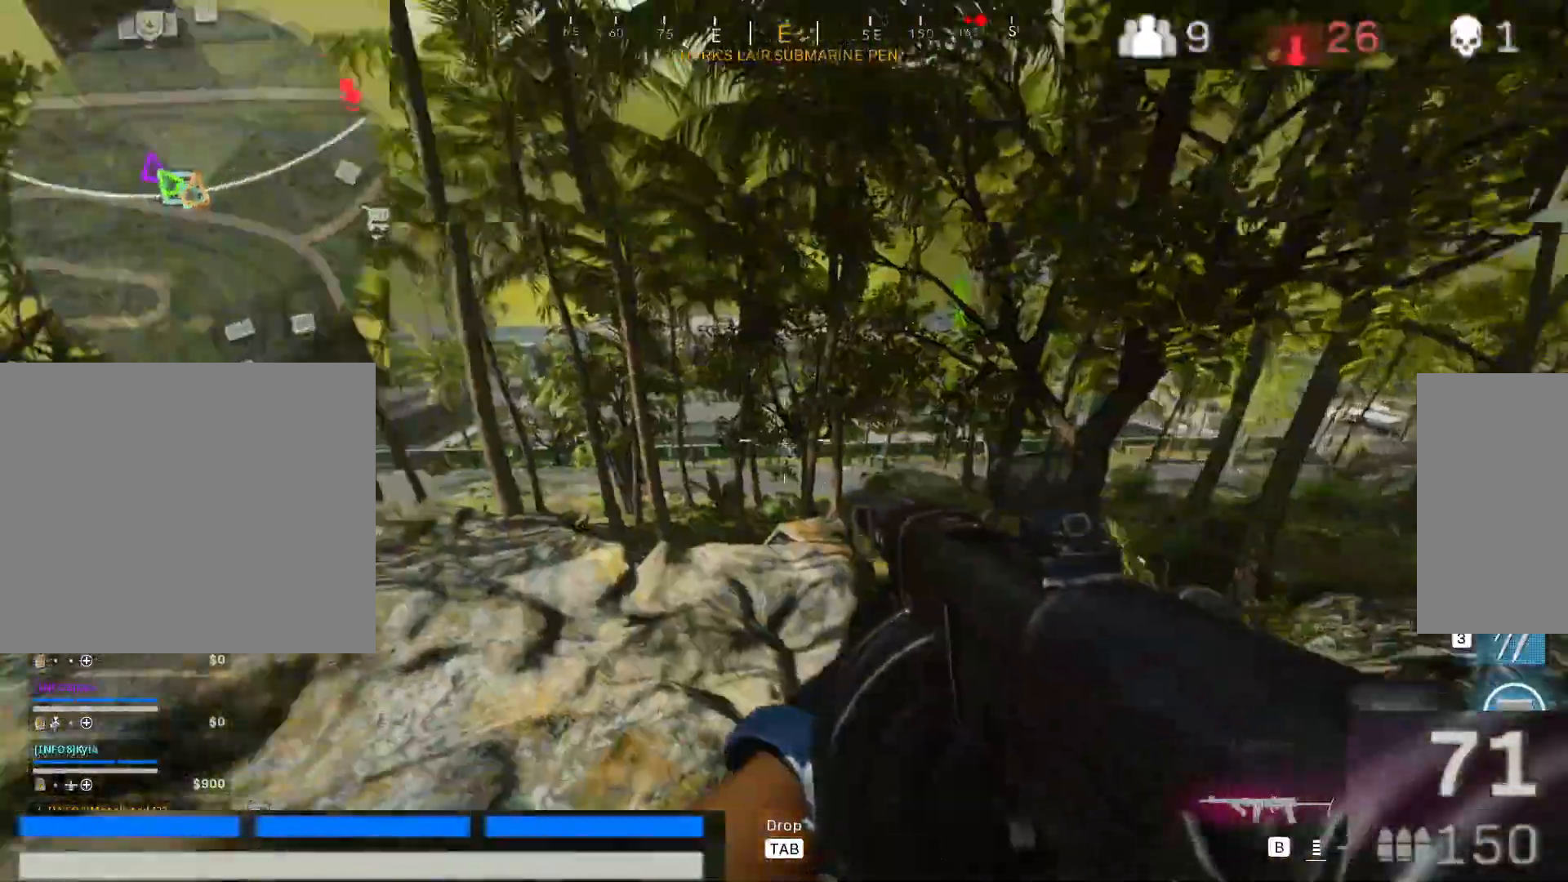
{"keys": ["w"], "mouse": [], "events": [[117, "d", "up"], [250, "a", "down"], [450, "a", "up"], [483, "w", "down"]]}
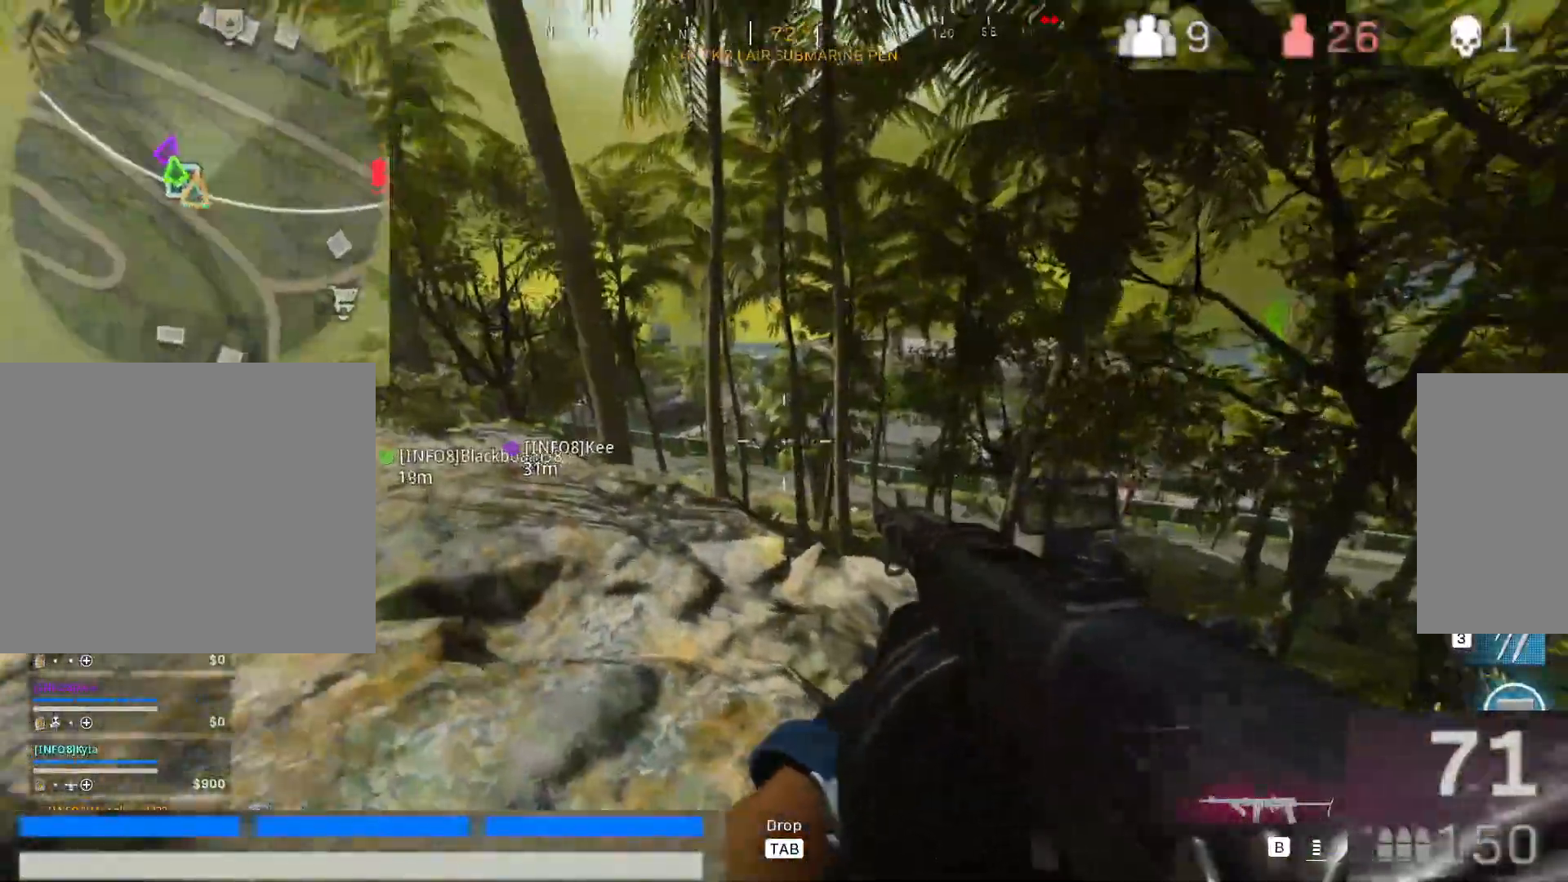
{"keys": ["2", "a"], "mouse": [], "events": [[83, "2", "down"], [317, "w", "up"], [467, "a", "down"]]}
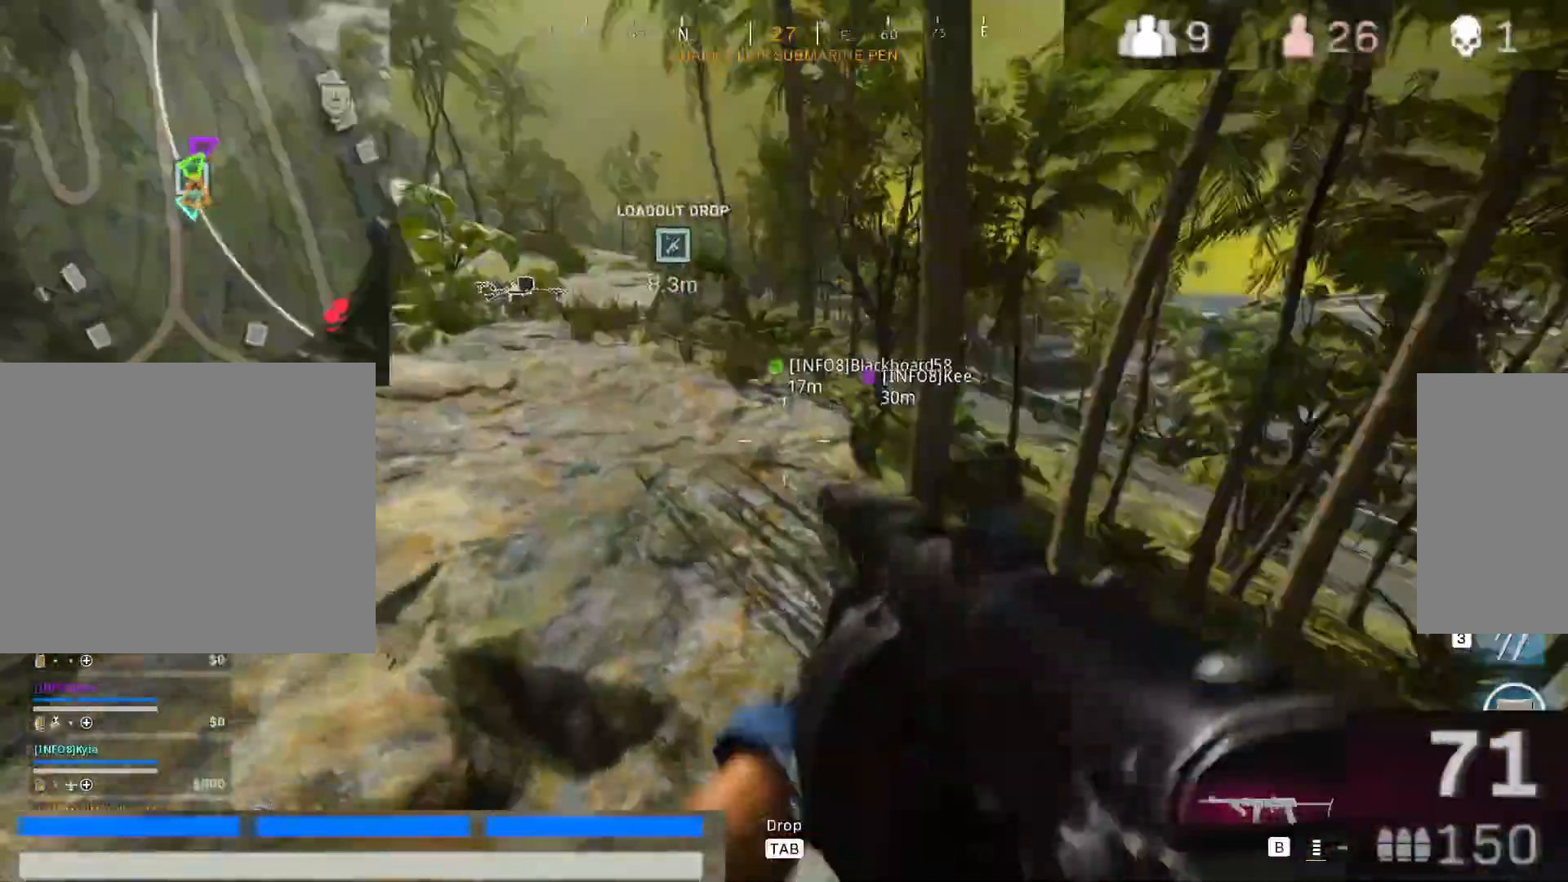
{"keys": ["2", "a", "w"], "mouse": [], "events": [[50, "w", "down"], [150, "a", "up"], [333, "a", "down"]]}
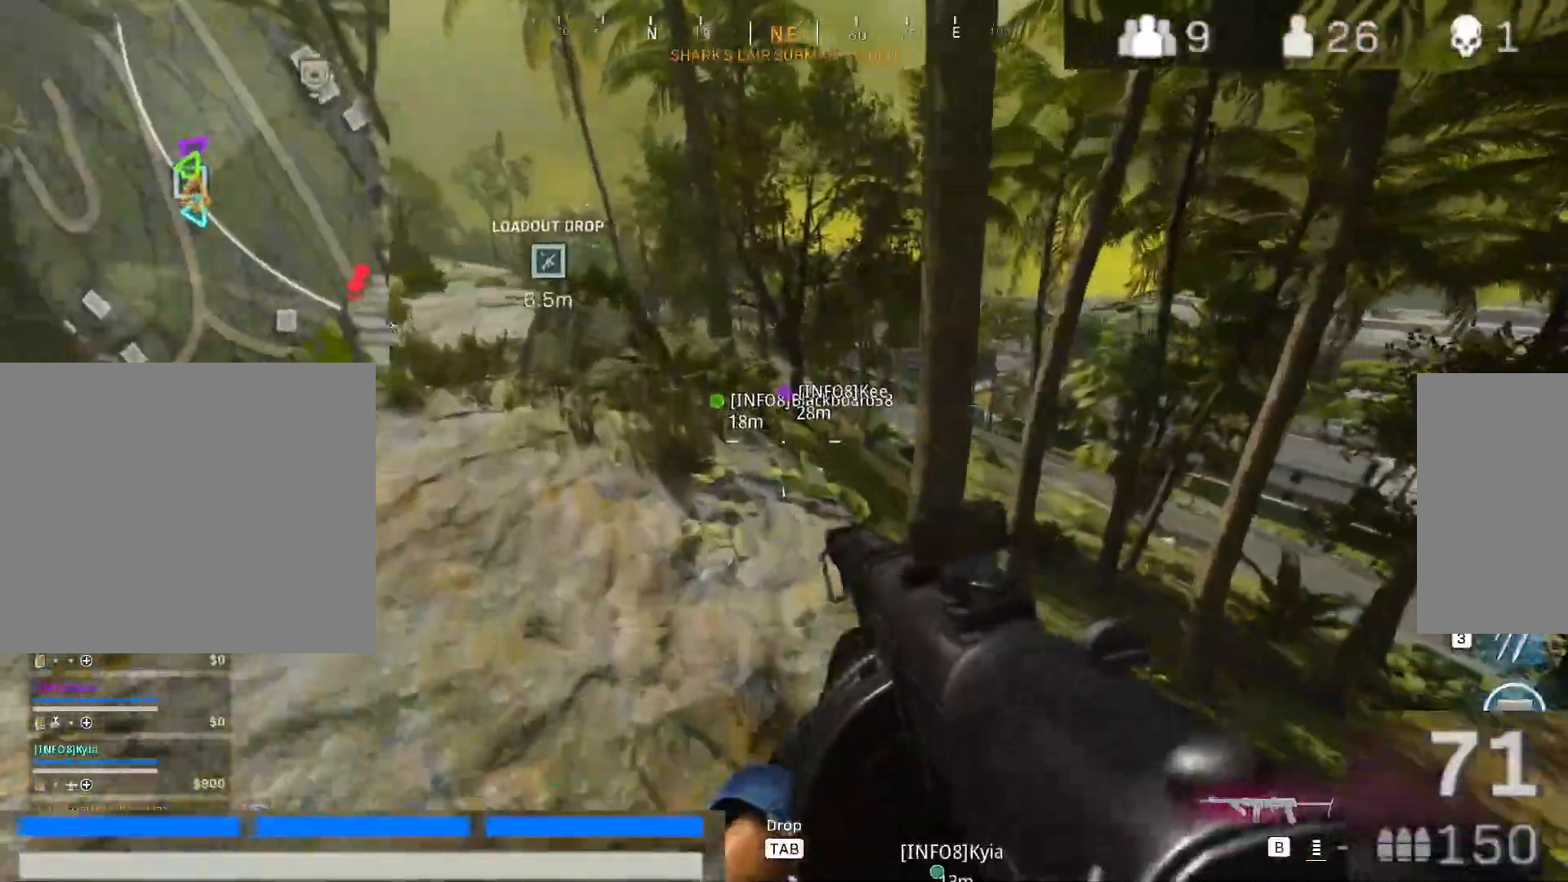
{"keys": ["a", "w"], "mouse": [], "events": [[117, "2", "up"], [167, "a", "up"], [500, "a", "down"]]}
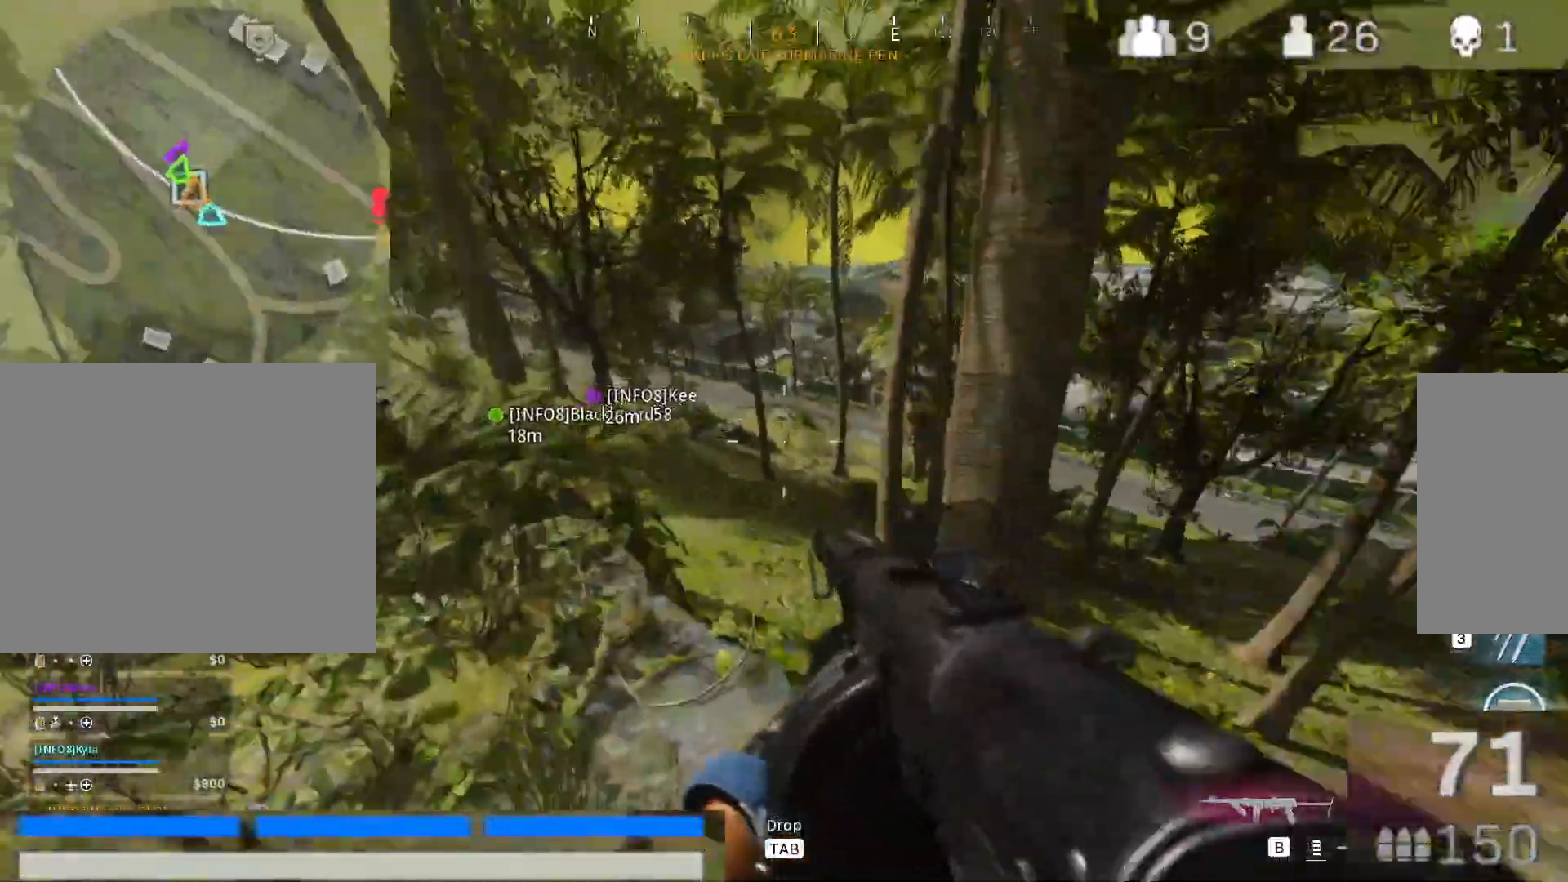
{"keys": ["w"], "mouse": [], "events": [[183, "a", "up"], [233, "space", "down"], [317, "shift", "down"], [417, "shift", "up"], [417, "space", "up"]]}
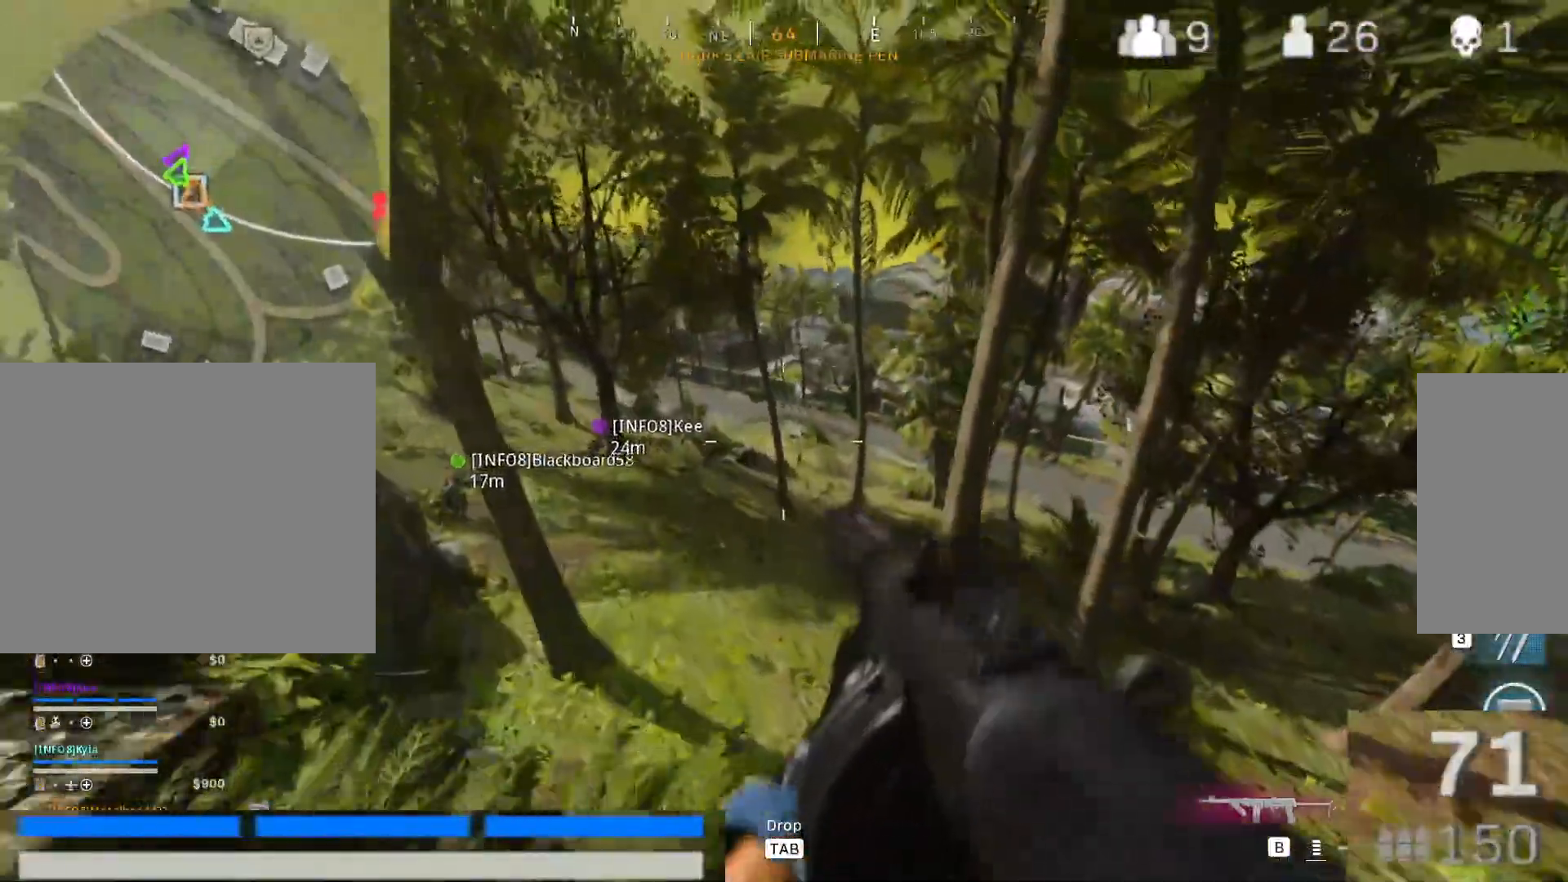
{"keys": ["w"], "mouse": [], "events": [[200, "a", "down"], [333, "space", "down"], [383, "a", "up"], [483, "space", "up"]]}
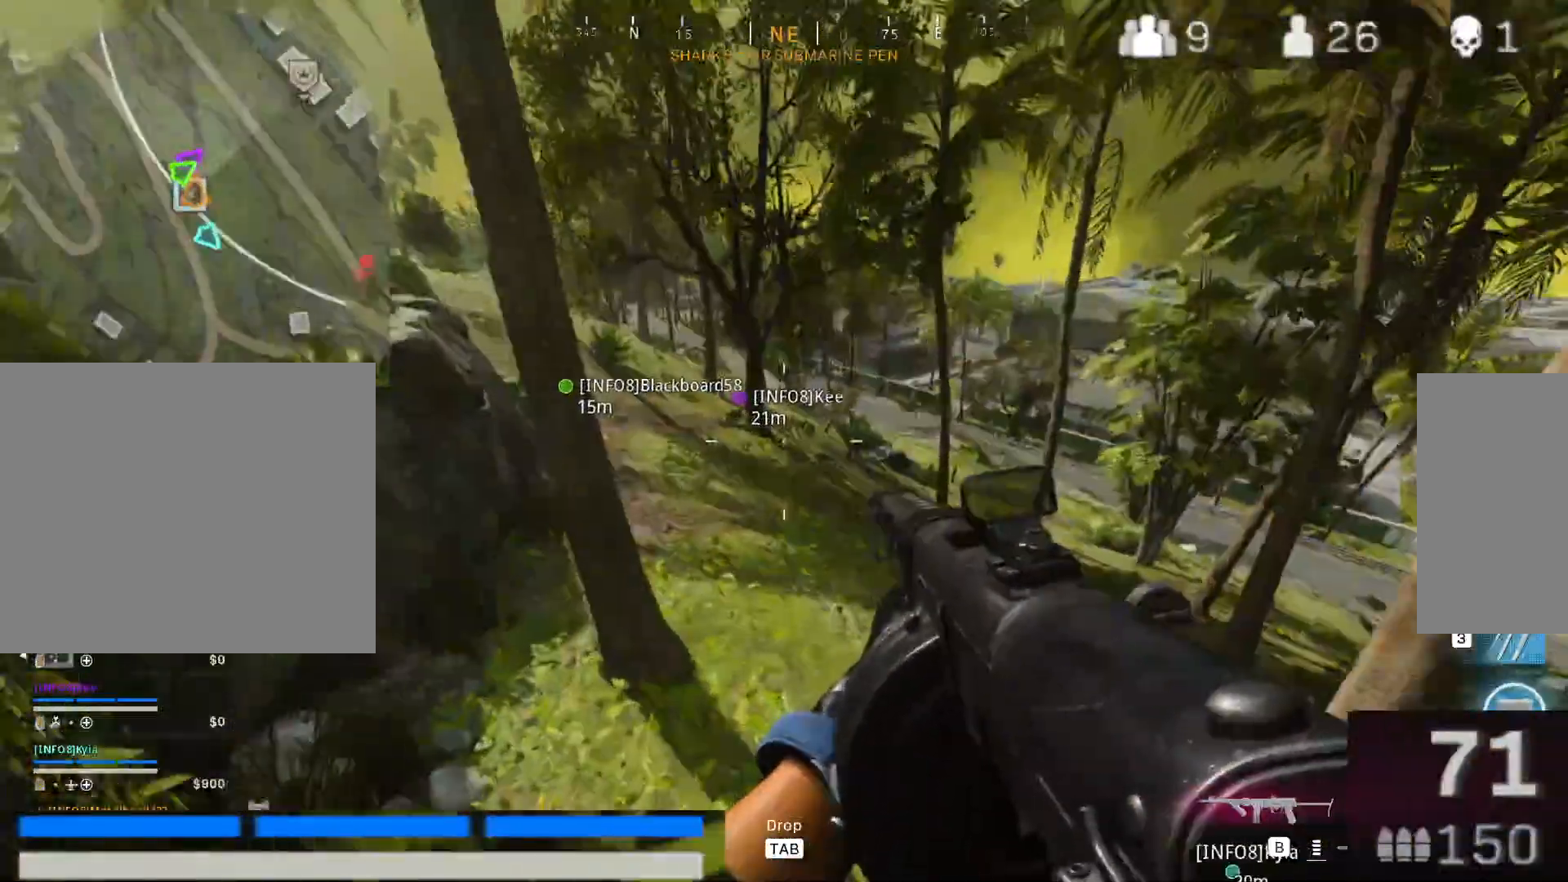
{"keys": ["a", "shift", "w"], "mouse": [], "events": [[250, "a", "down"], [483, "shift", "down"]]}
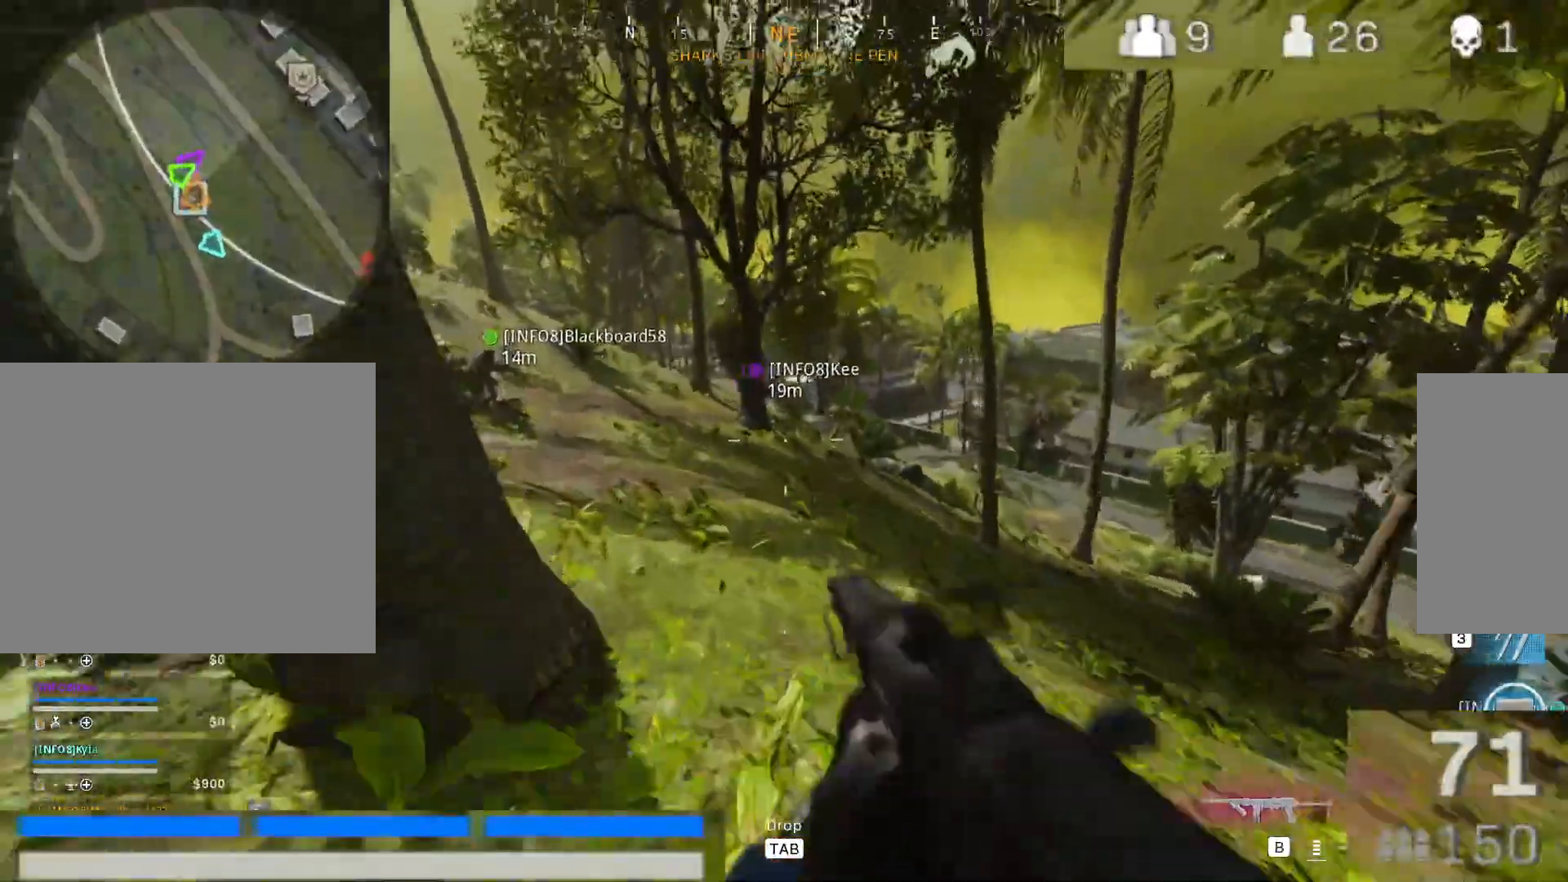
{"keys": ["2", "a", "shift", "w"], "mouse": [], "events": [[83, "a", "up"], [83, "shift", "up"], [317, "2", "down"], [367, "a", "down"], [467, "shift", "down"]]}
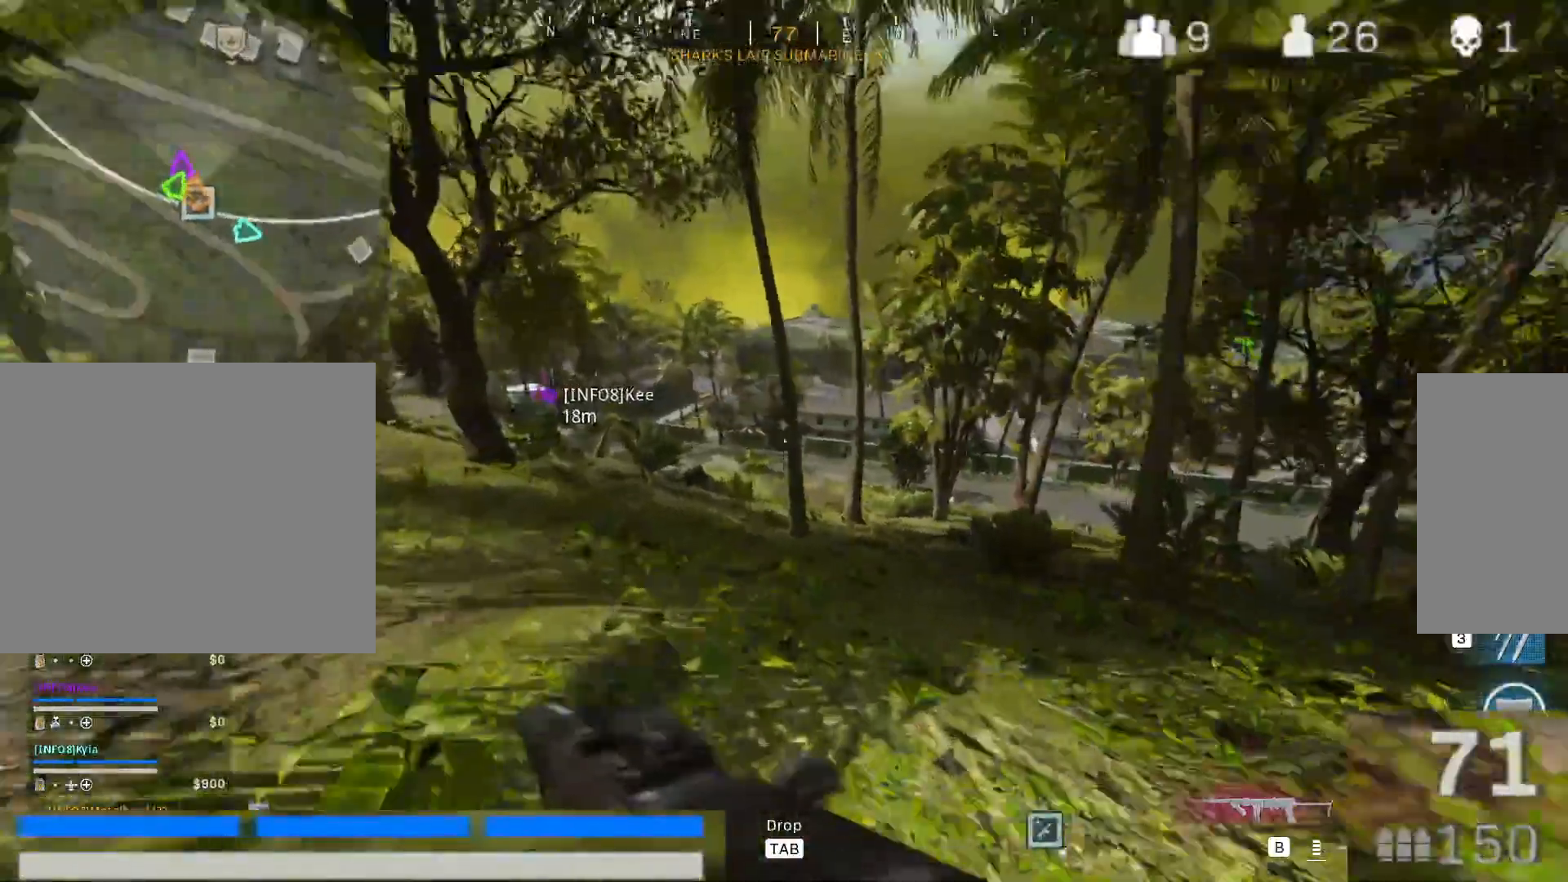
{"keys": ["a"], "mouse": [], "events": [[150, "shift", "up"], [333, "2", "up"], [333, "w", "up"]]}
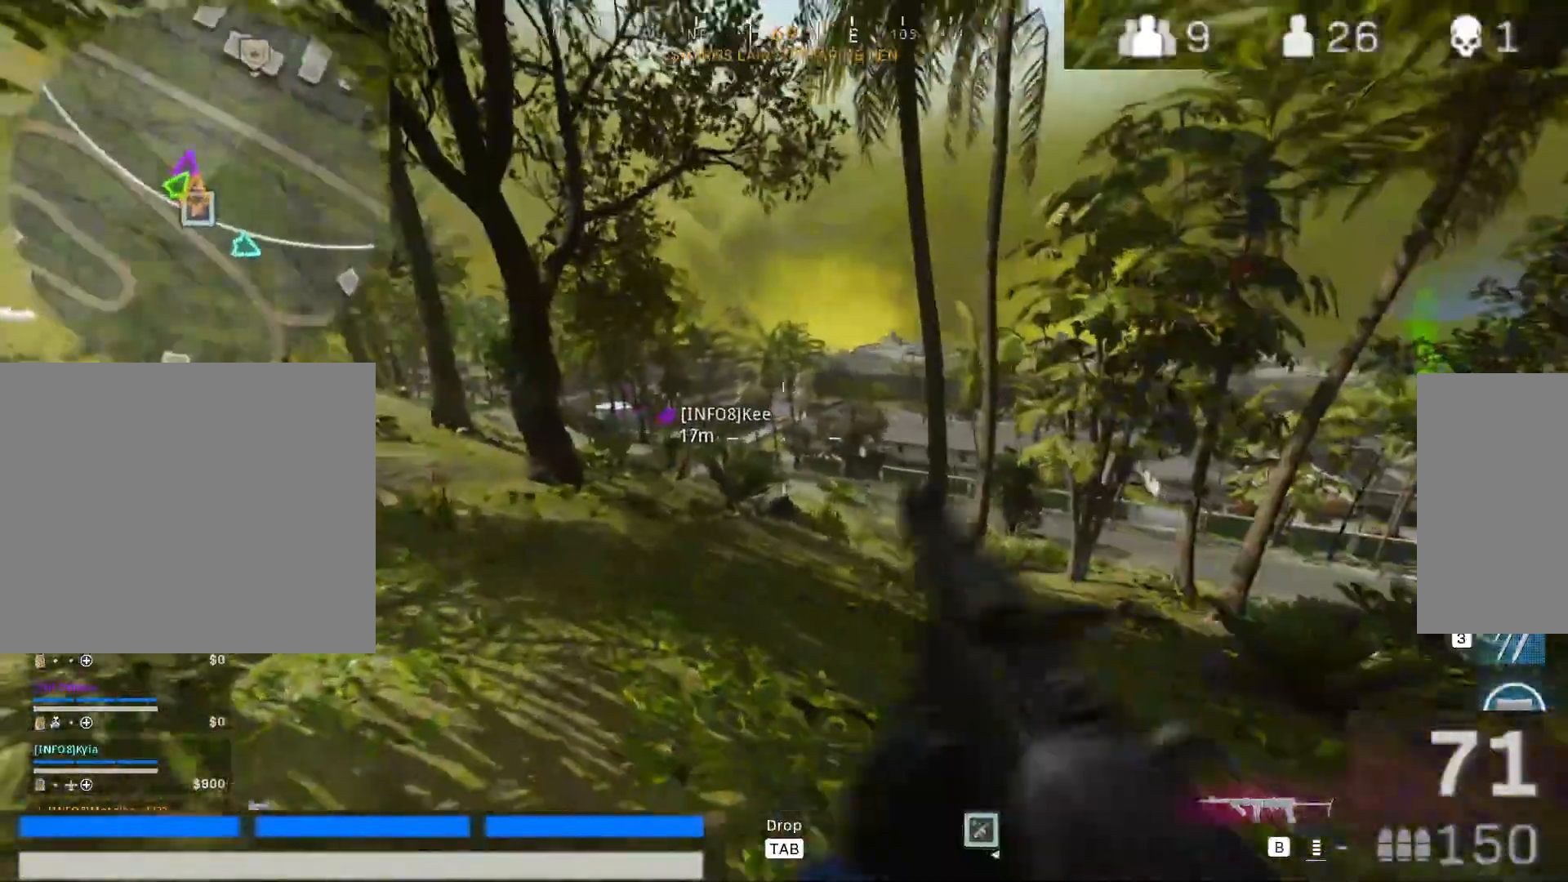
{"keys": ["shift", "w"], "mouse": [], "events": [[17, "w", "down"], [300, "a", "up"], [483, "shift", "down"]]}
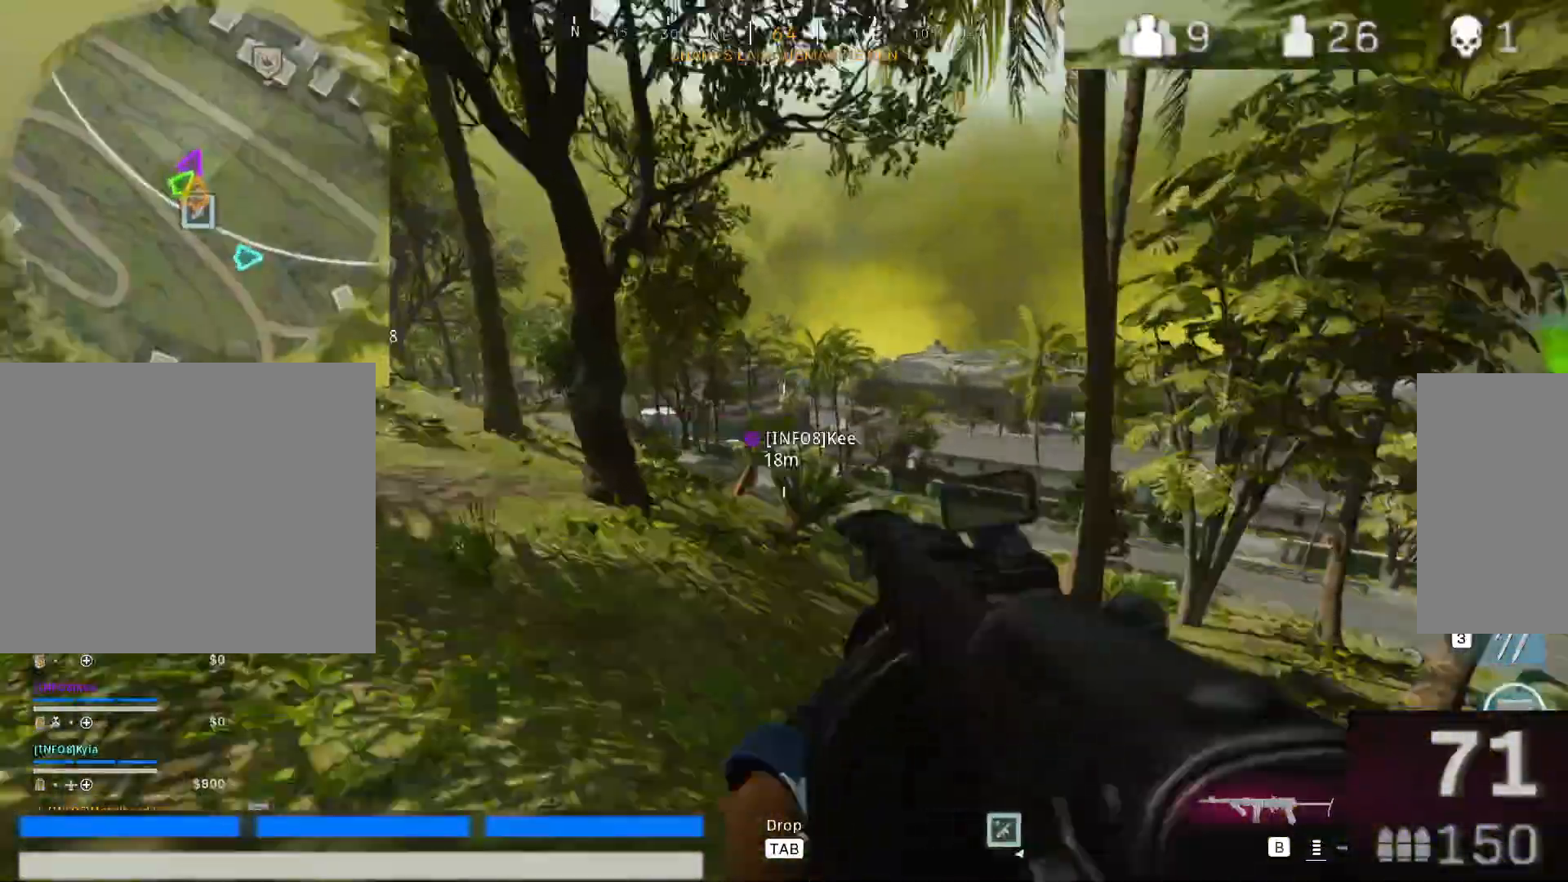
{"keys": ["a", "w"], "mouse": [], "events": [[133, "shift", "up"], [367, "a", "down"]]}
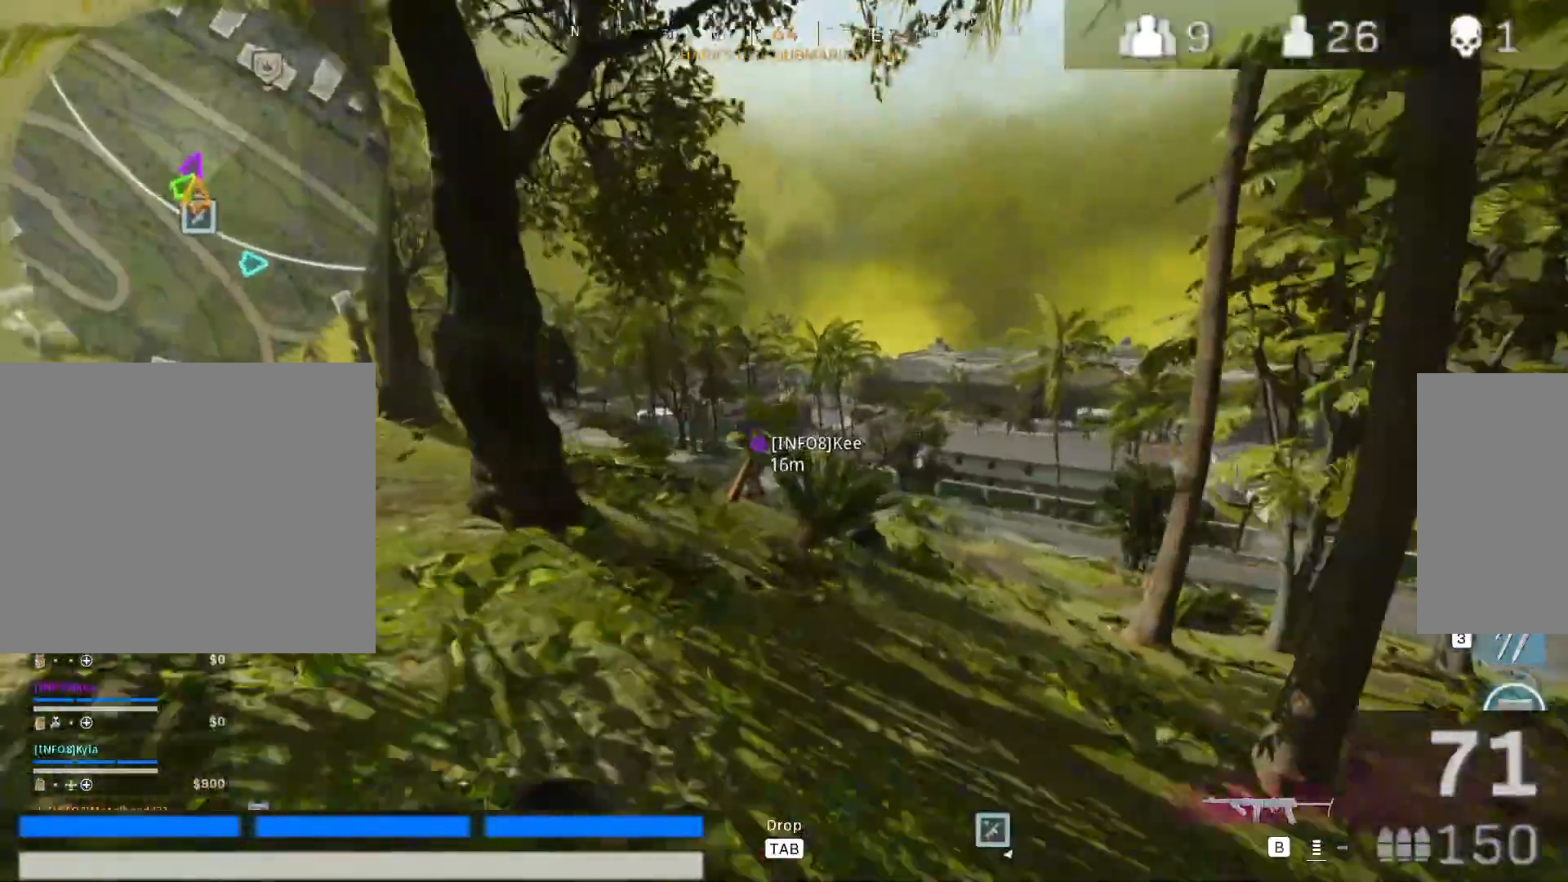
{"keys": [], "mouse": ["right"], "events": [[233, "a", "up"], [233, "w", "up"], [300, "mouse_right", "down"]]}
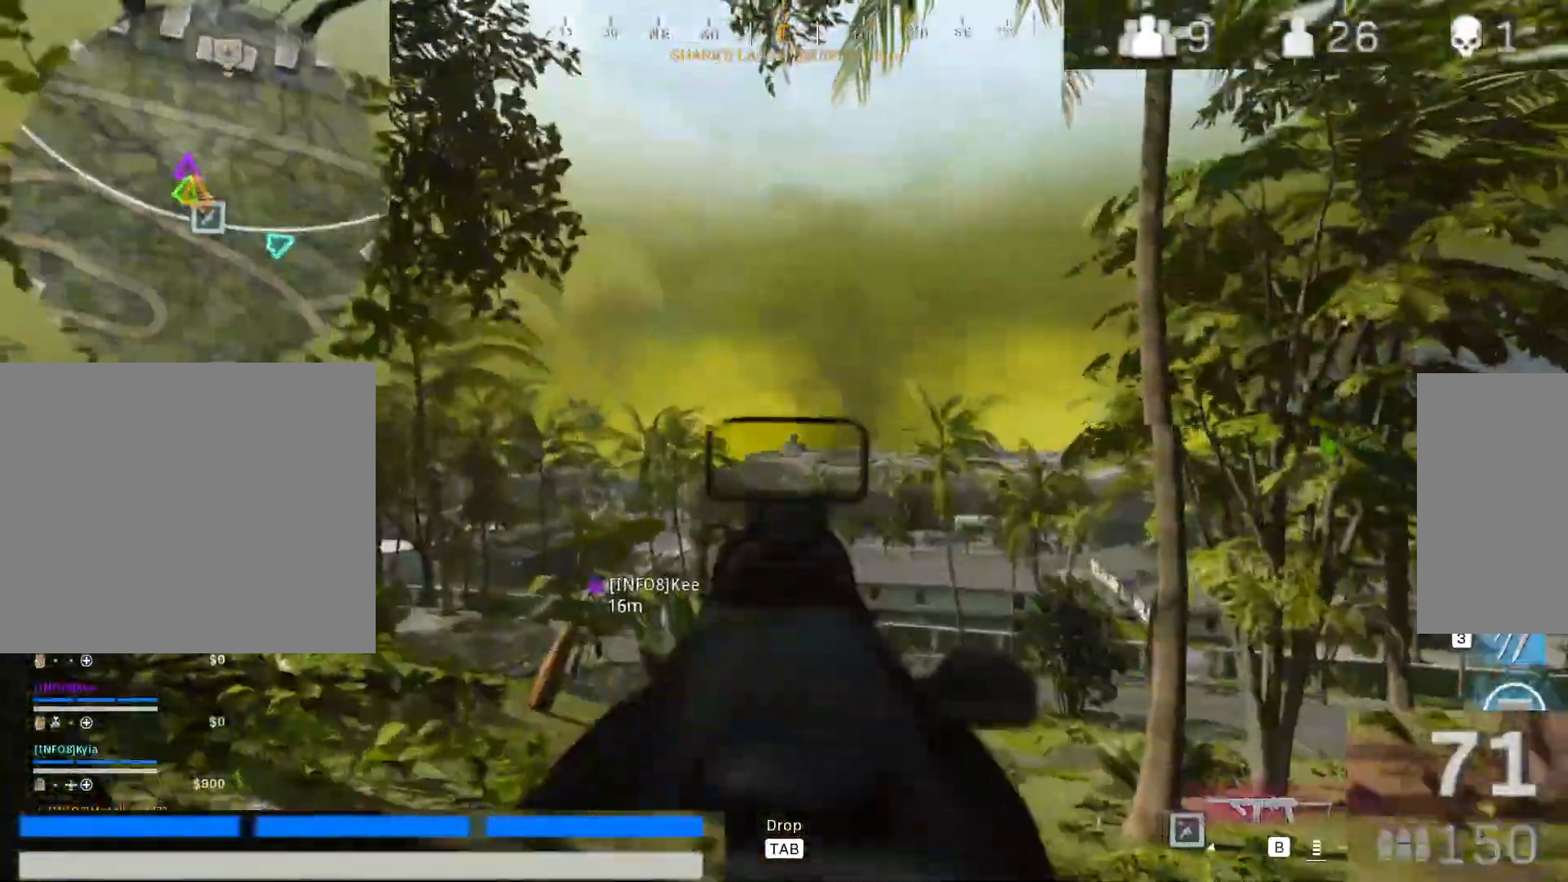
{"keys": ["2"], "mouse": ["right"], "events": [[17, "a", "down"], [350, "2", "down"], [350, "a", "up"]]}
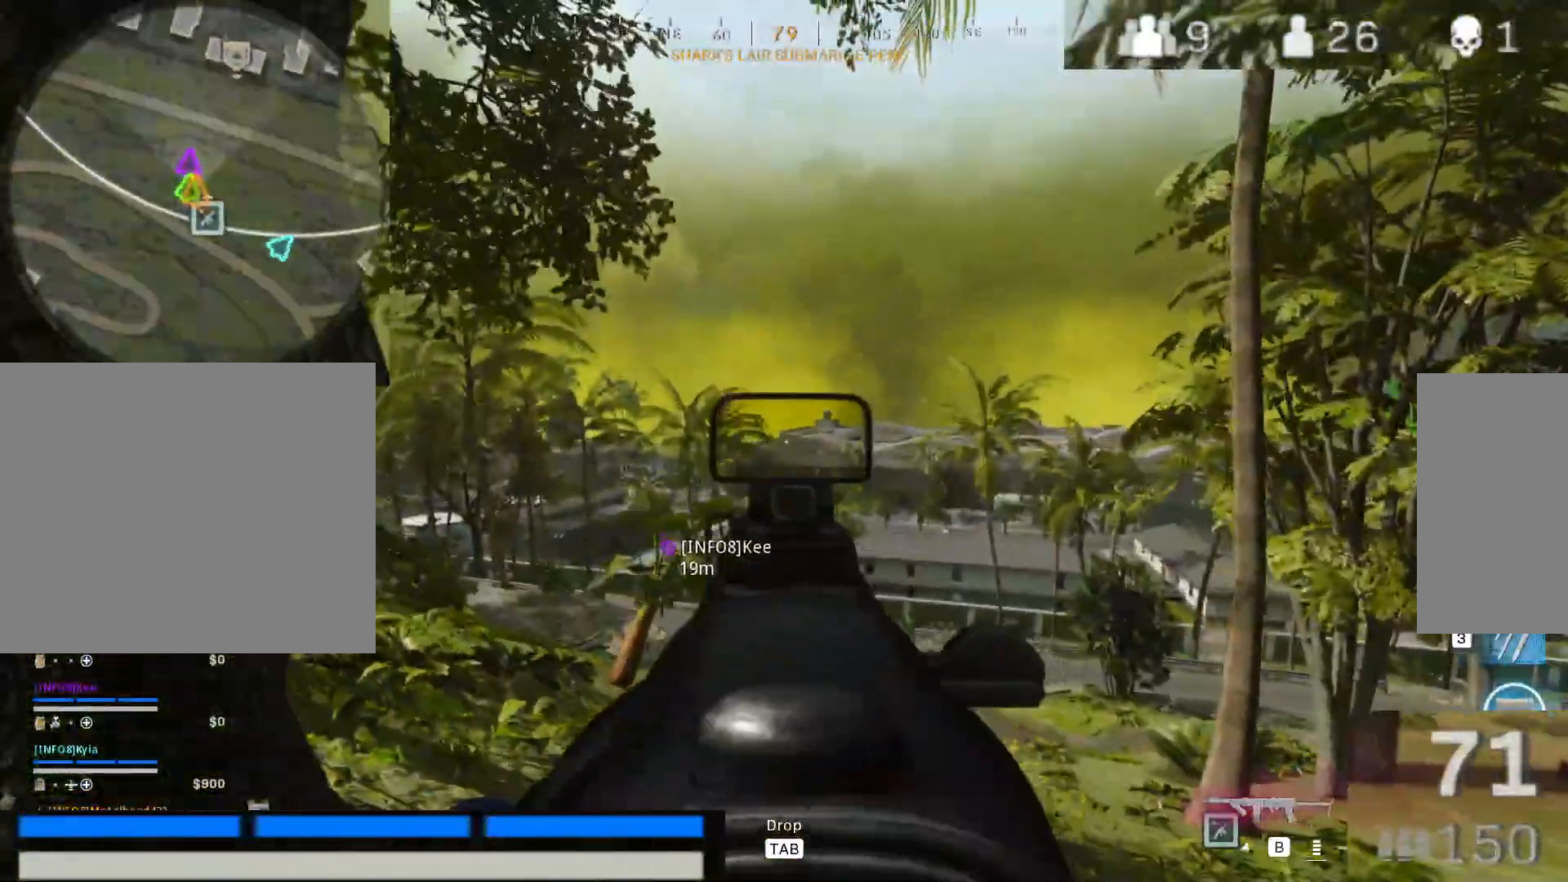
{"keys": ["2", "a"], "mouse": ["right"], "events": [[267, "a", "down"]]}
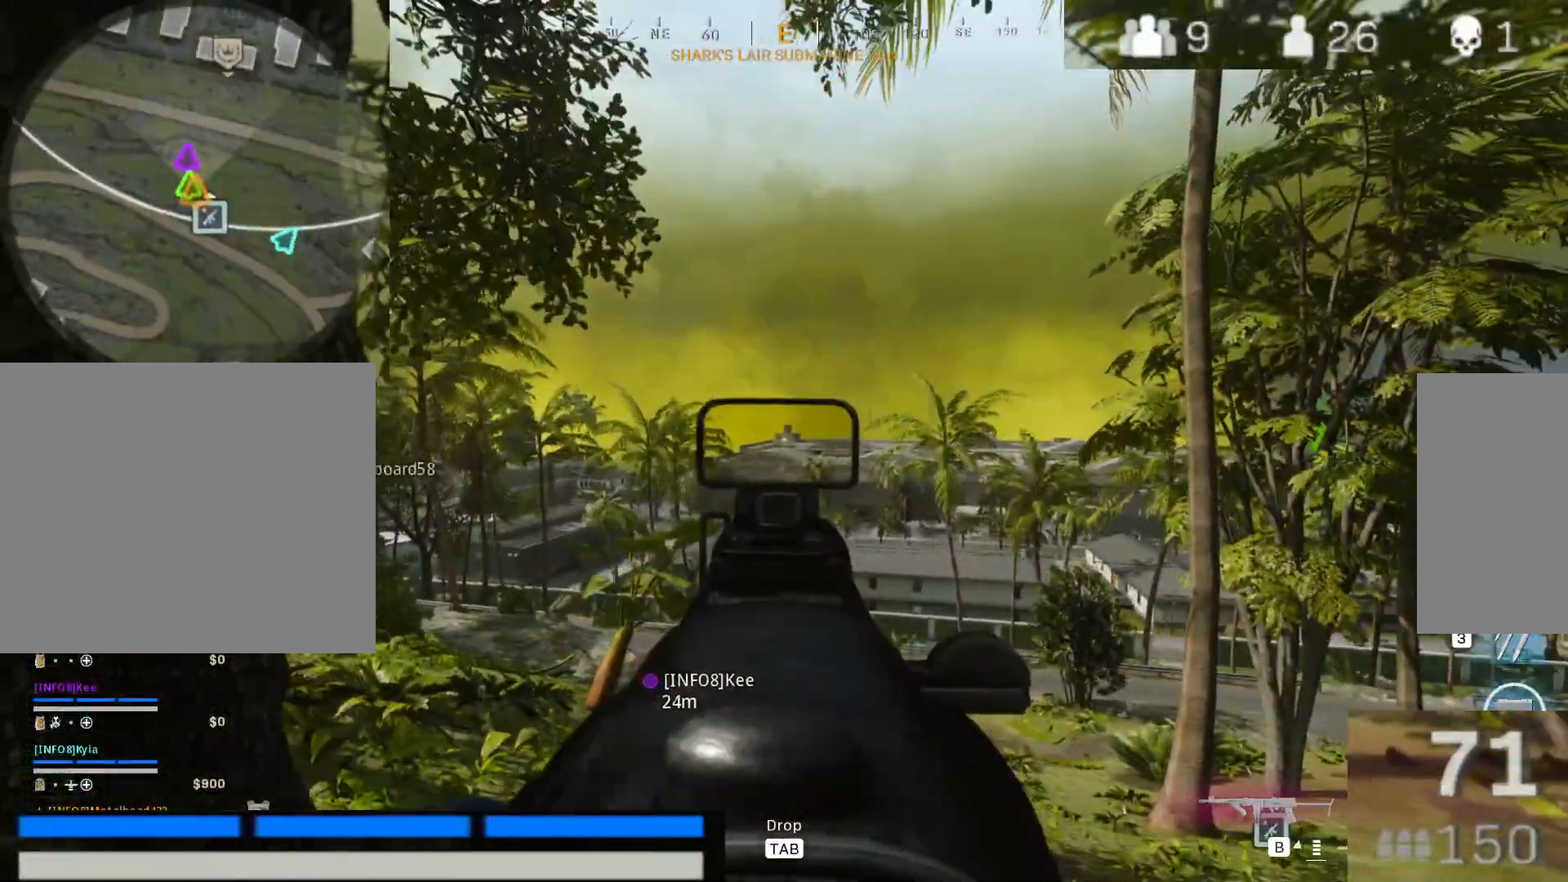
{"keys": ["1", "2", "w"], "mouse": []}
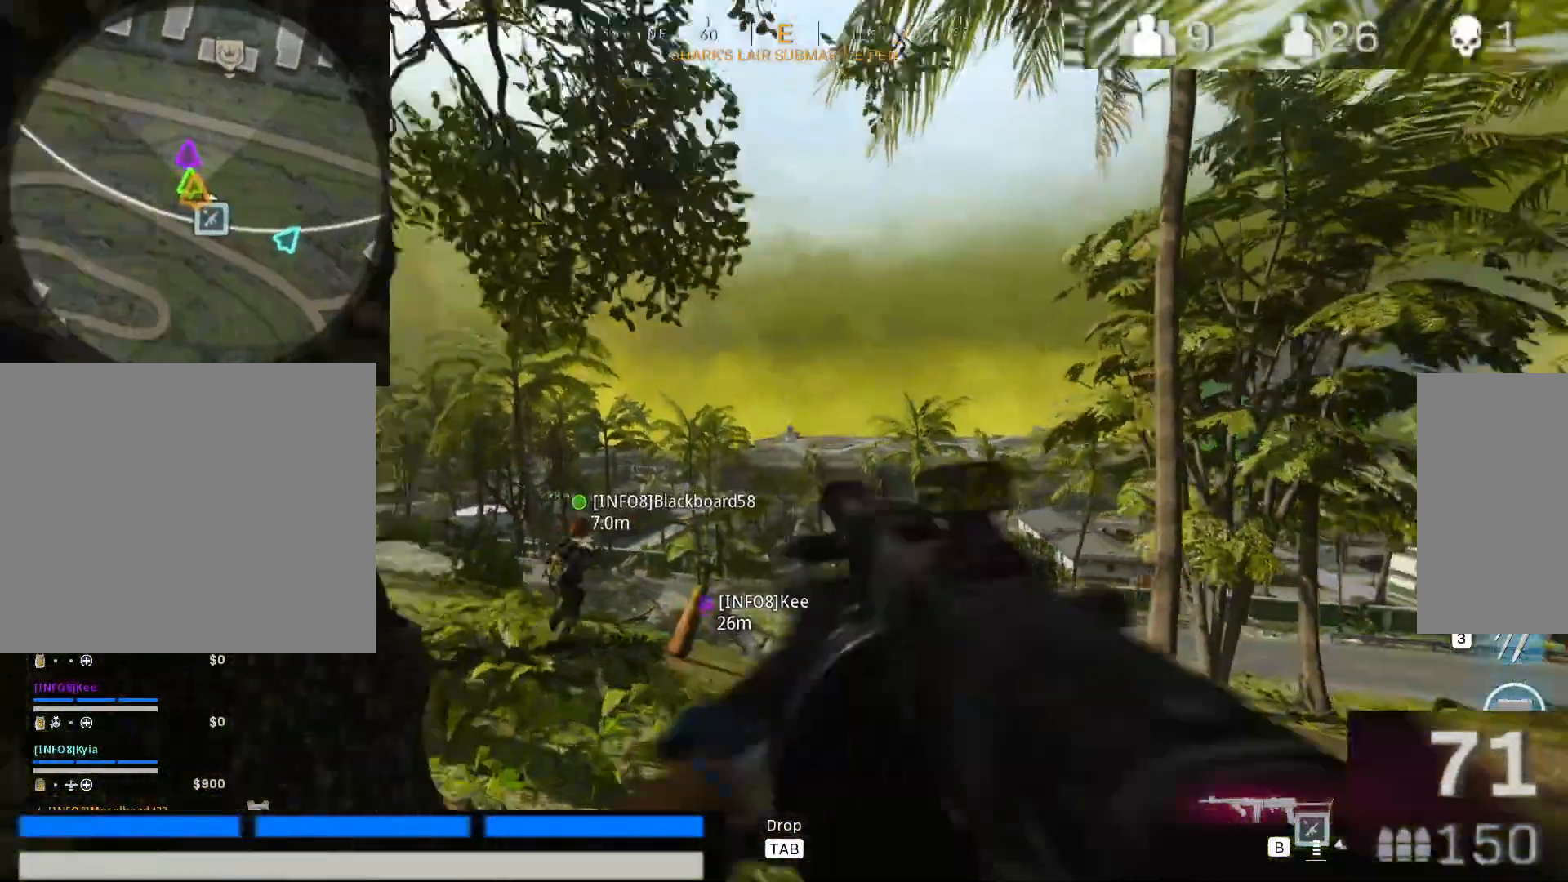
{"keys": [], "mouse": [], "events": [[17, "2", "up"], [67, "1", "up"], [483, "w", "up"]]}
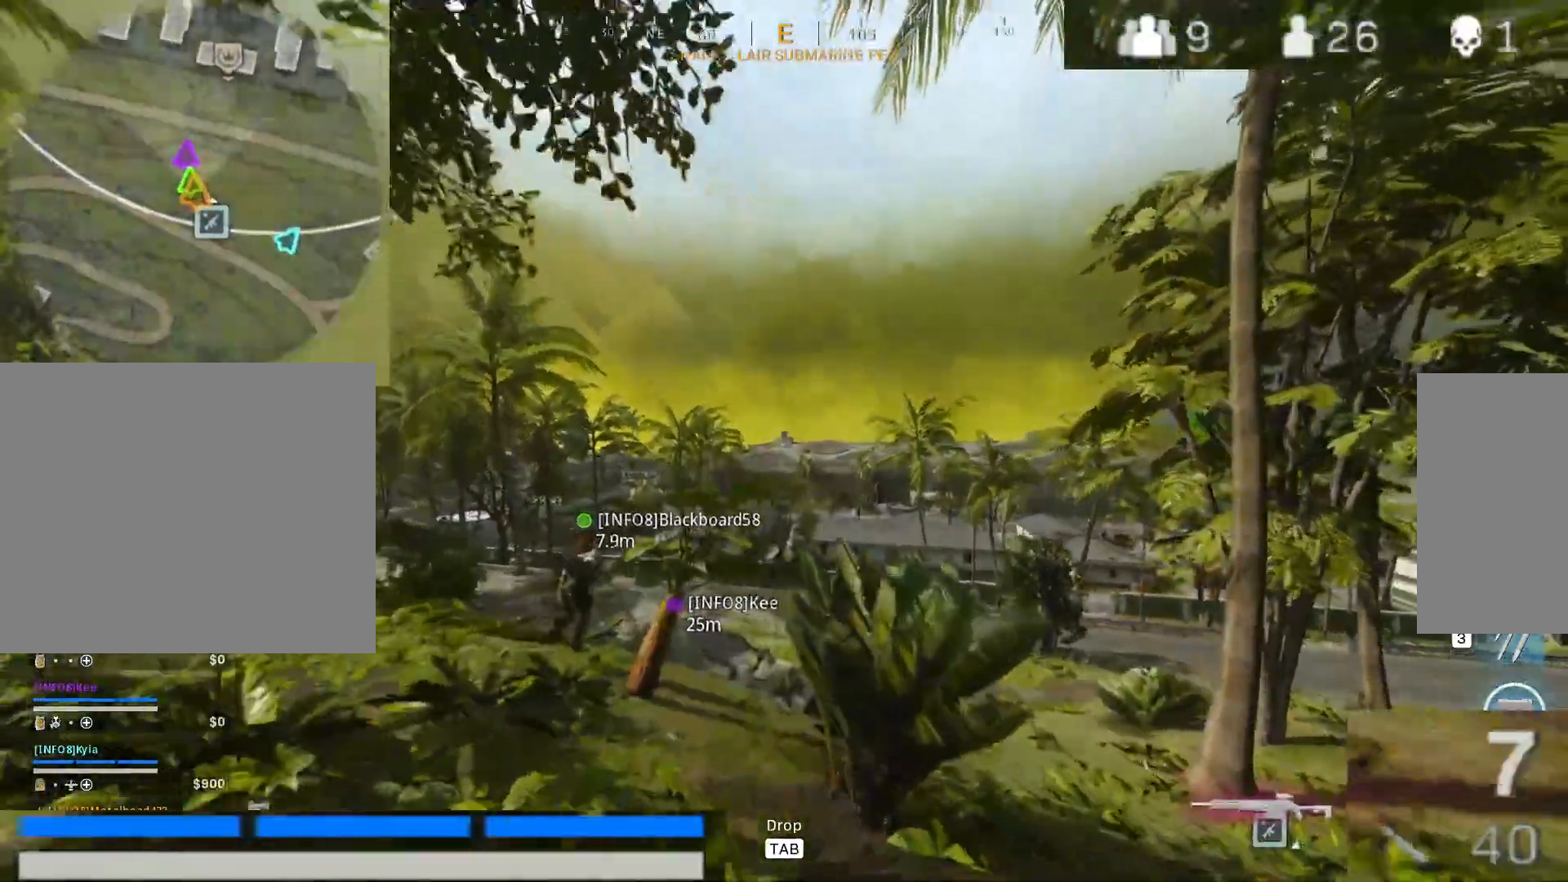
{"keys": ["a"], "mouse": [], "events": [[83, "alt", "down"], [183, "alt", "up"], [233, "alt", "down"], [317, "alt", "up"], [467, "a", "down"]]}
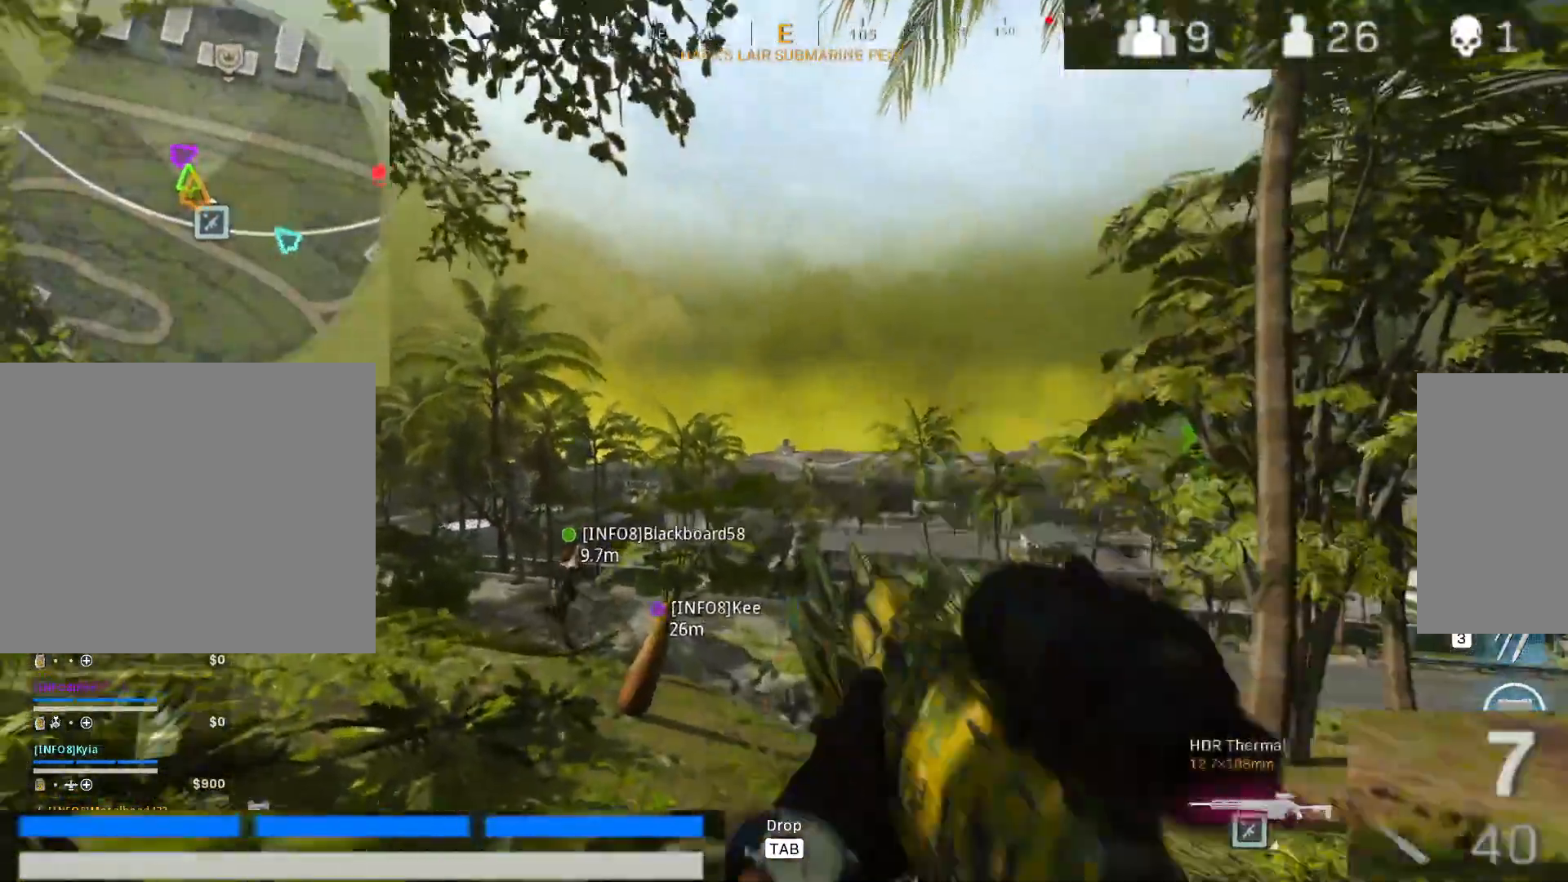
{"keys": ["w"], "mouse": [], "events": [[233, "w", "down"], [483, "a", "up"]]}
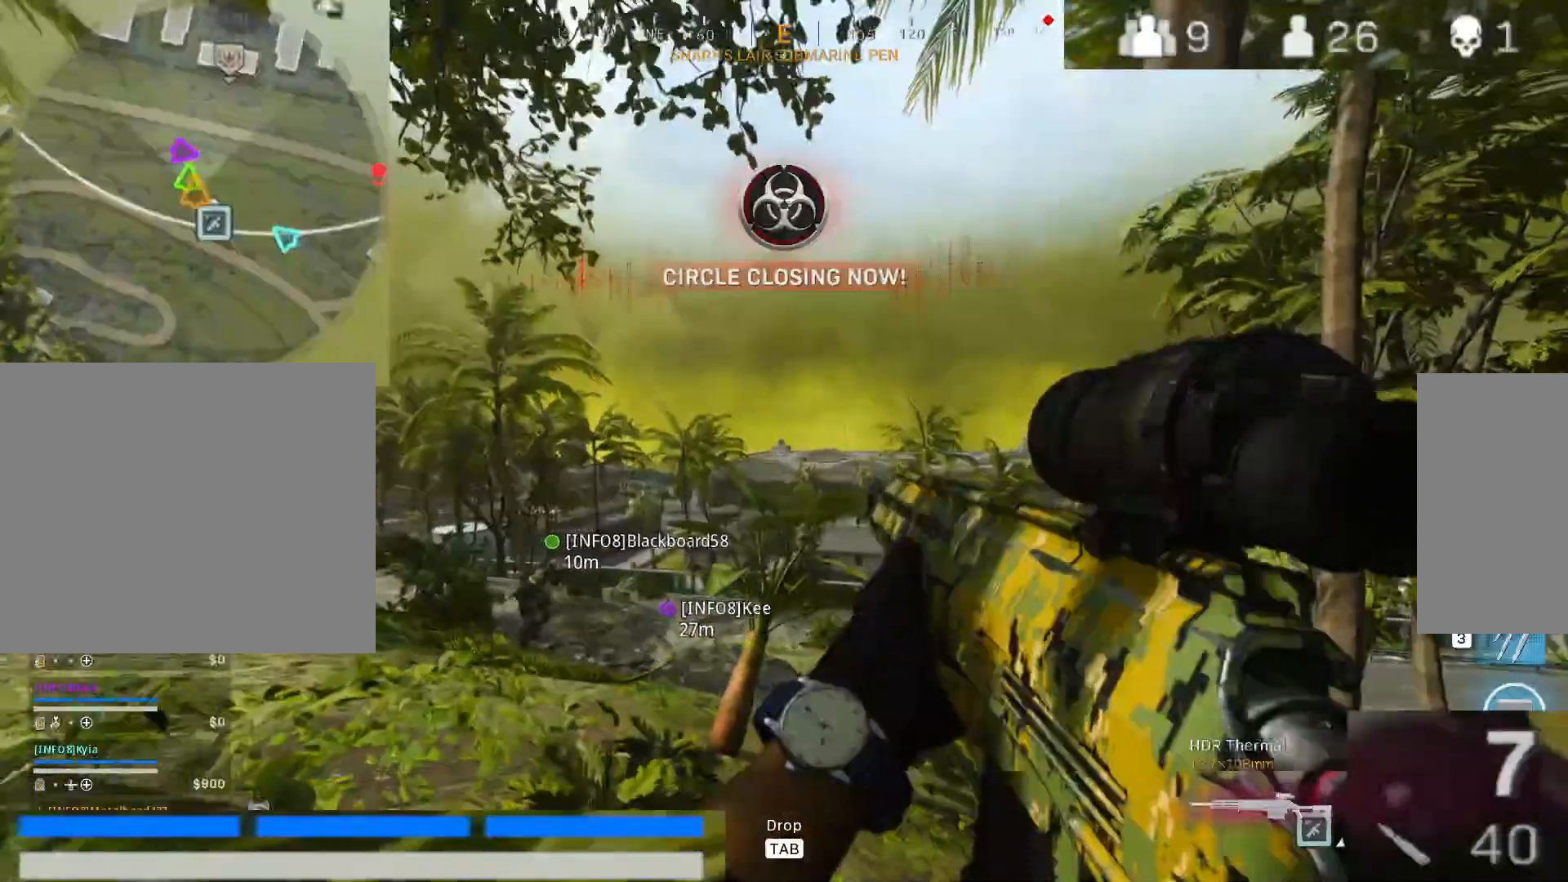
{"keys": [], "mouse": ["right"], "events": [[17, "mouse_right", "down"], [117, "w", "up"]]}
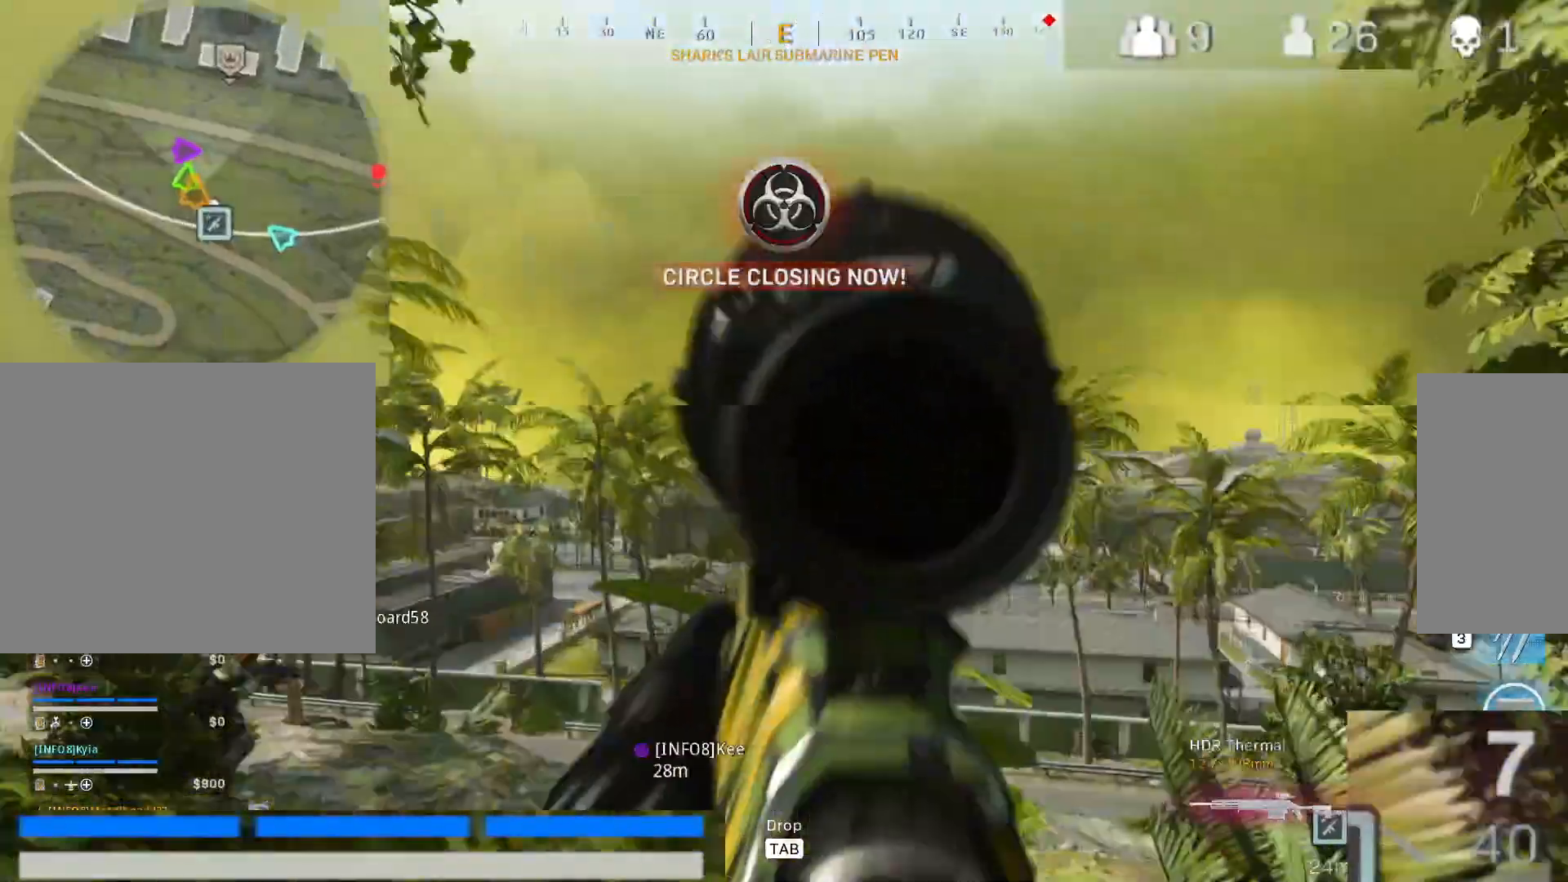
{"keys": [], "mouse": ["right"], "events": [[233, "alt", "down"], [267, "alt", "up"], [367, "alt", "down"], [467, "alt", "up"]]}
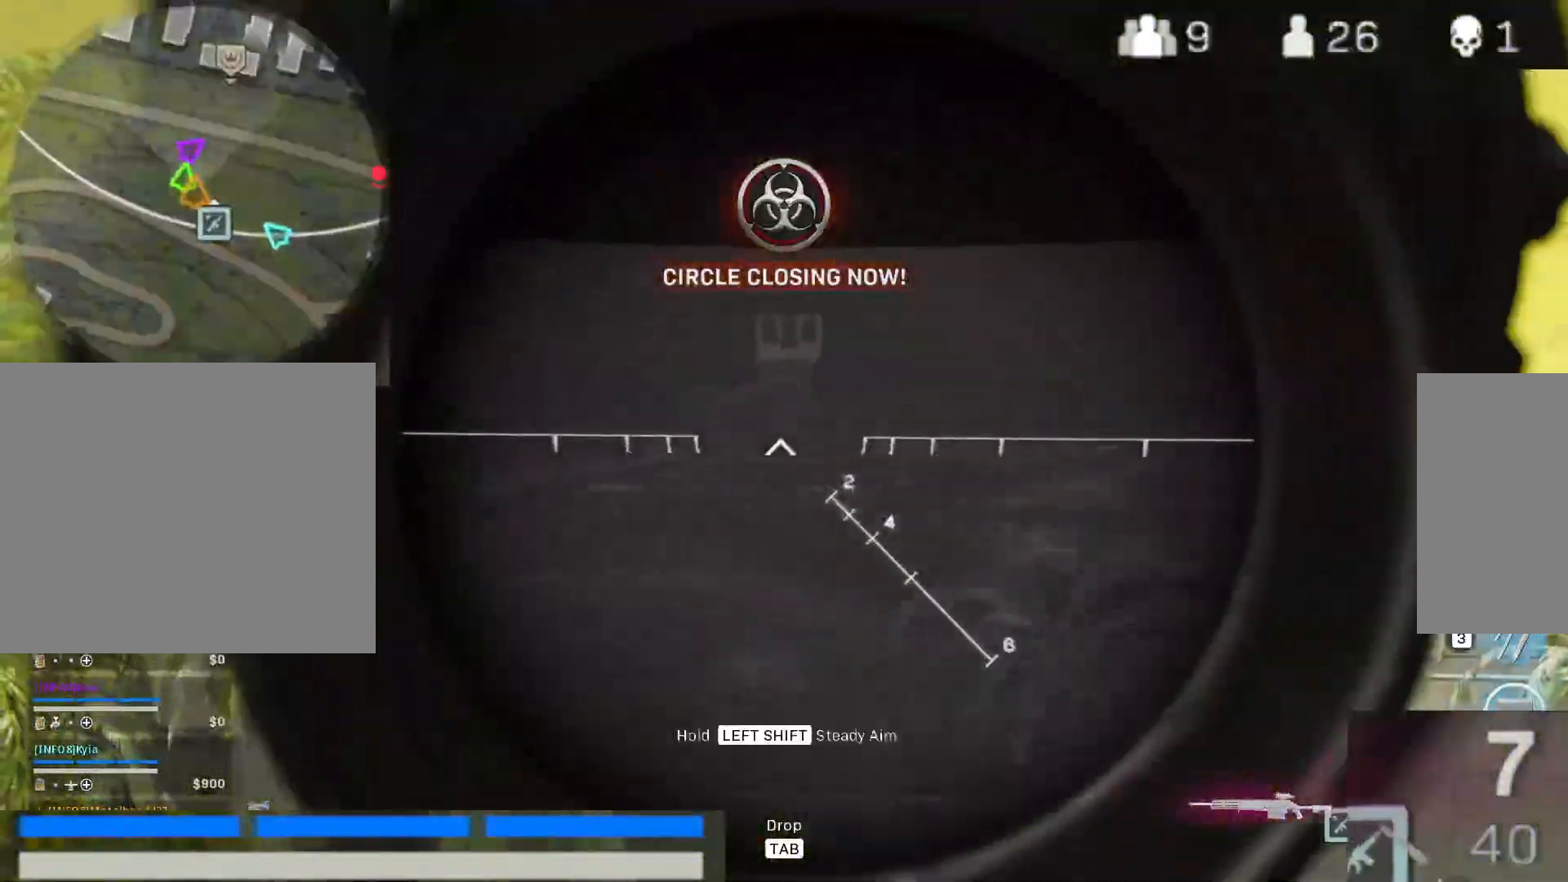
{"keys": ["w"], "mouse": ["right"], "events": [[100, "a", "down"], [333, "a", "up"], [483, "w", "down"]]}